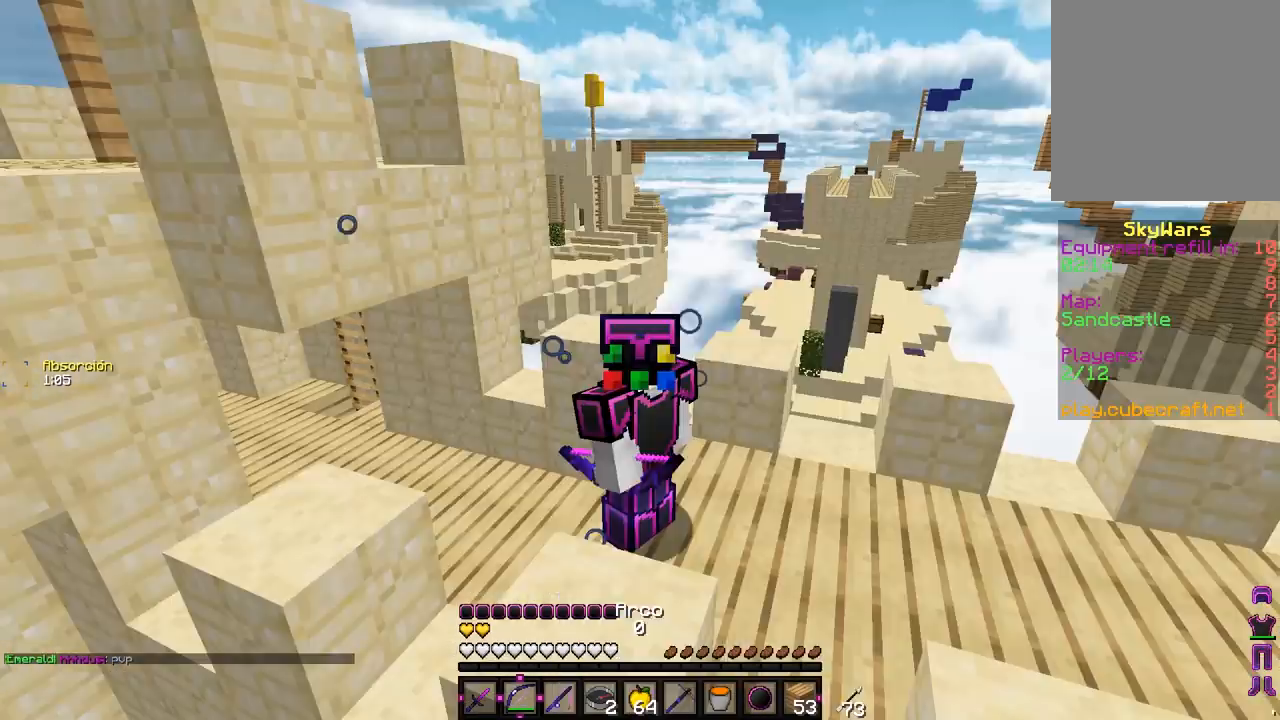
Gameplay with keyboard and mouse; each line is a JSON object with the keys and mouse buttons held at the frame after it. "events" lists presses ("down") and releases ("up") of "a", "d", "s", "w", "mouse_left" and "mouse_right" between this image and that frame as [ms after this image, input, new state], when the widget could be followed in between. "mouse_left", "mouse_right" = the "left", "right" buttons of the "mouse" list. No other keys are recorded. Fast repeated clicks can show as one long hold. Mouse movement is not recorded.
{"keys": ["d", "w"], "mouse": [], "events": [[283, "w", "down"], [467, "d", "down"]]}
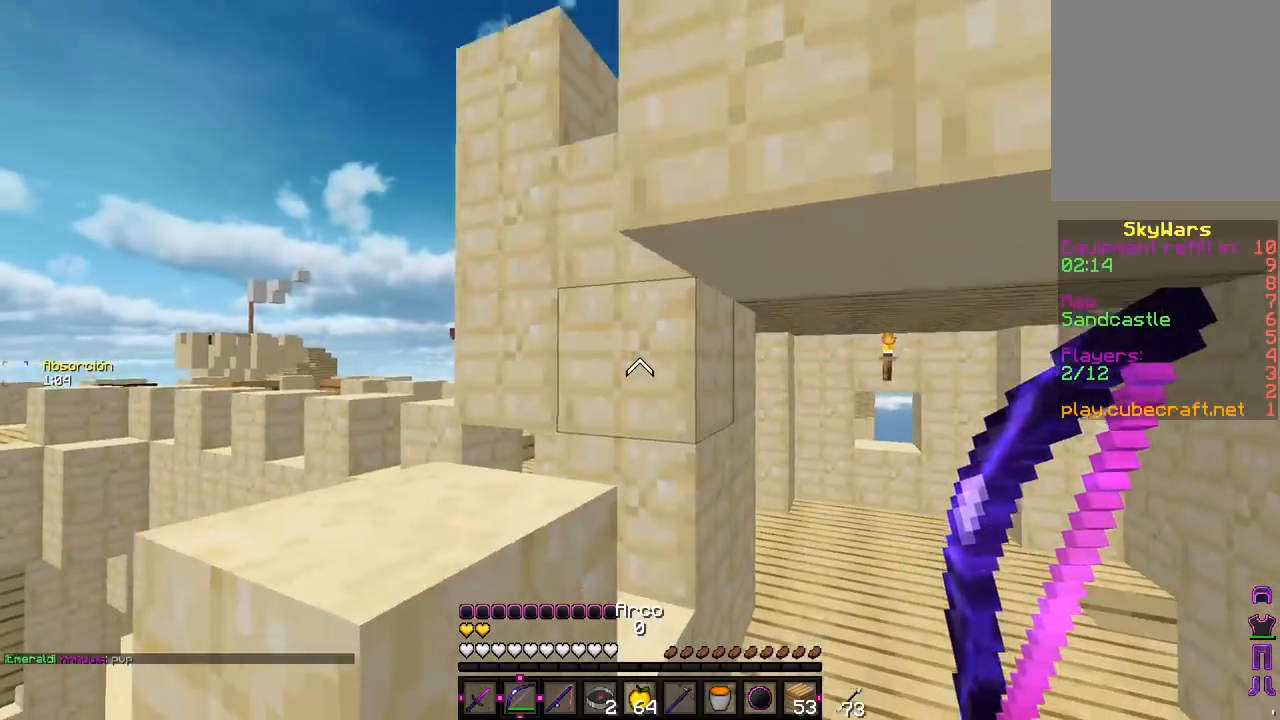
{"keys": ["d", "w"], "mouse": [], "events": []}
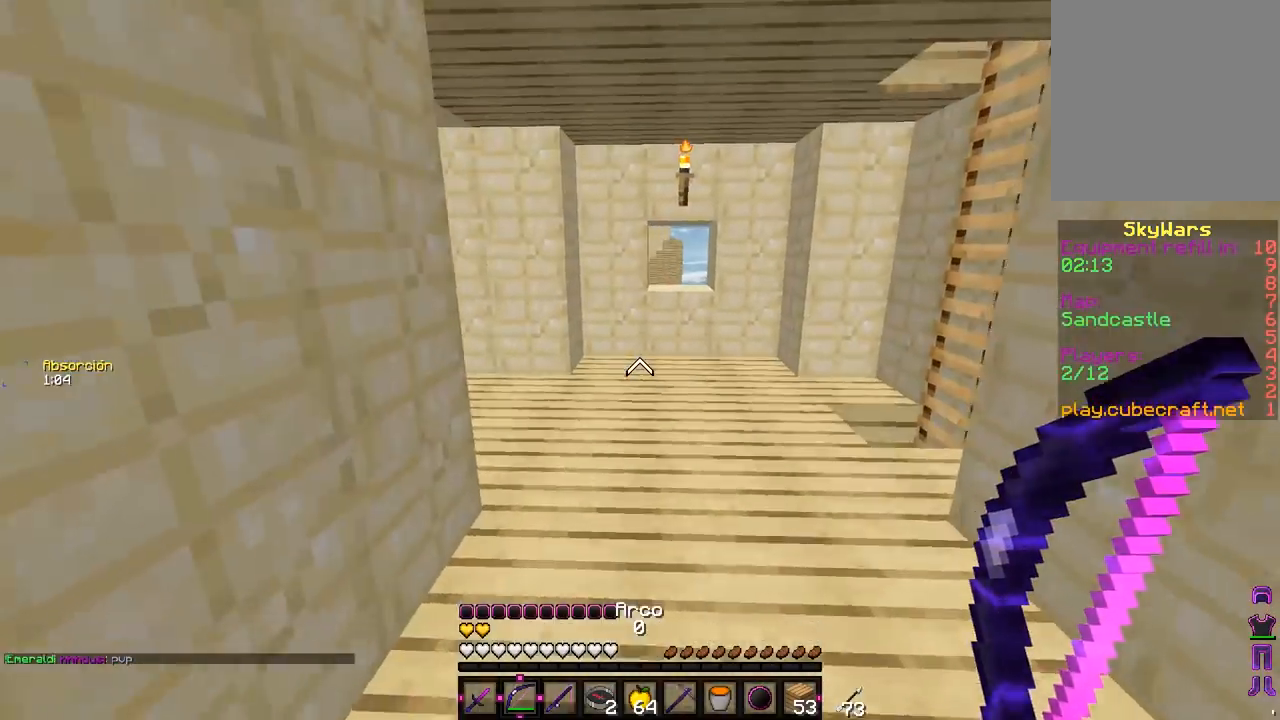
{"keys": ["d", "w"], "mouse": [], "events": [[33, "d", "up"], [317, "d", "down"]]}
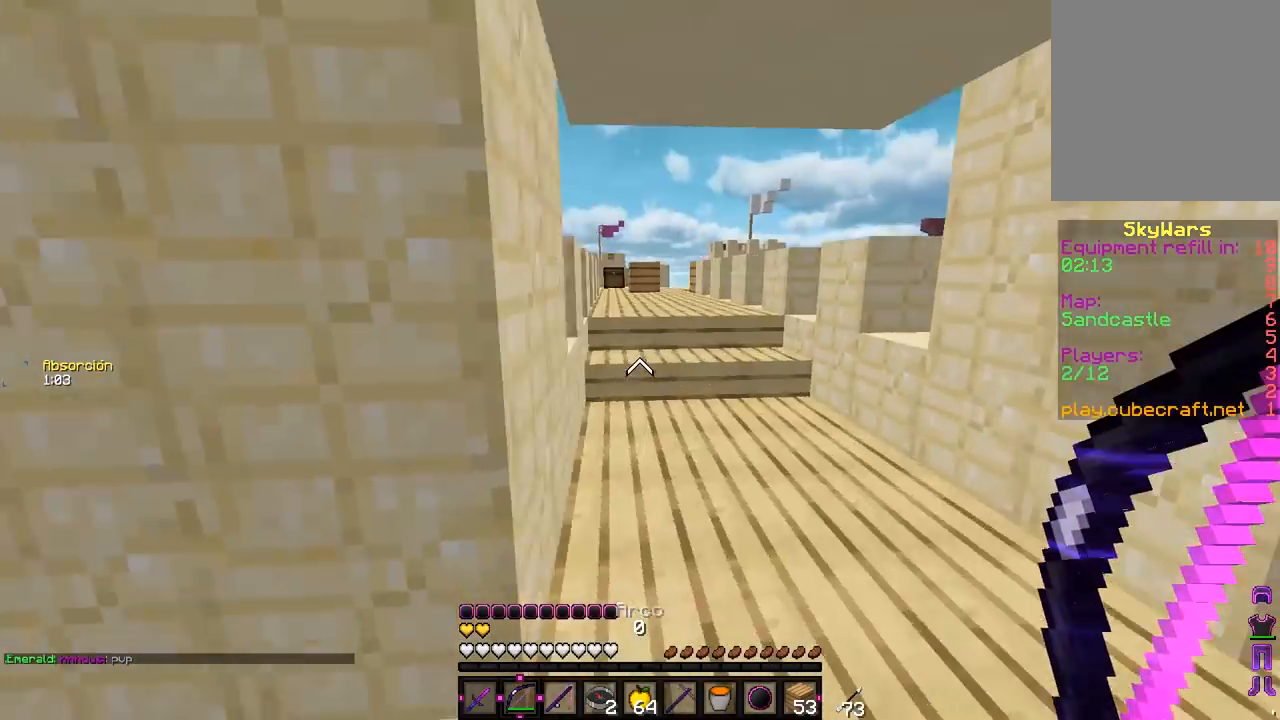
{"keys": [], "mouse": [], "events": [[283, "d", "up"], [367, "w", "up"]]}
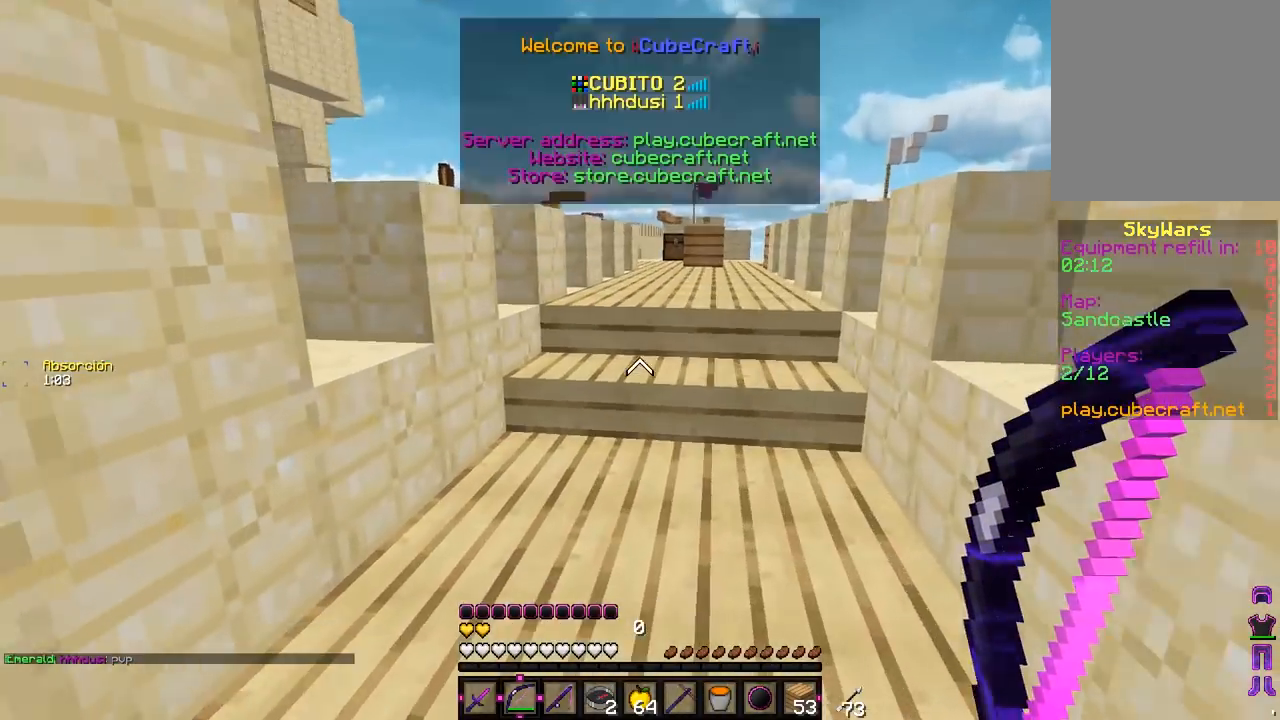
{"keys": [], "mouse": [], "events": []}
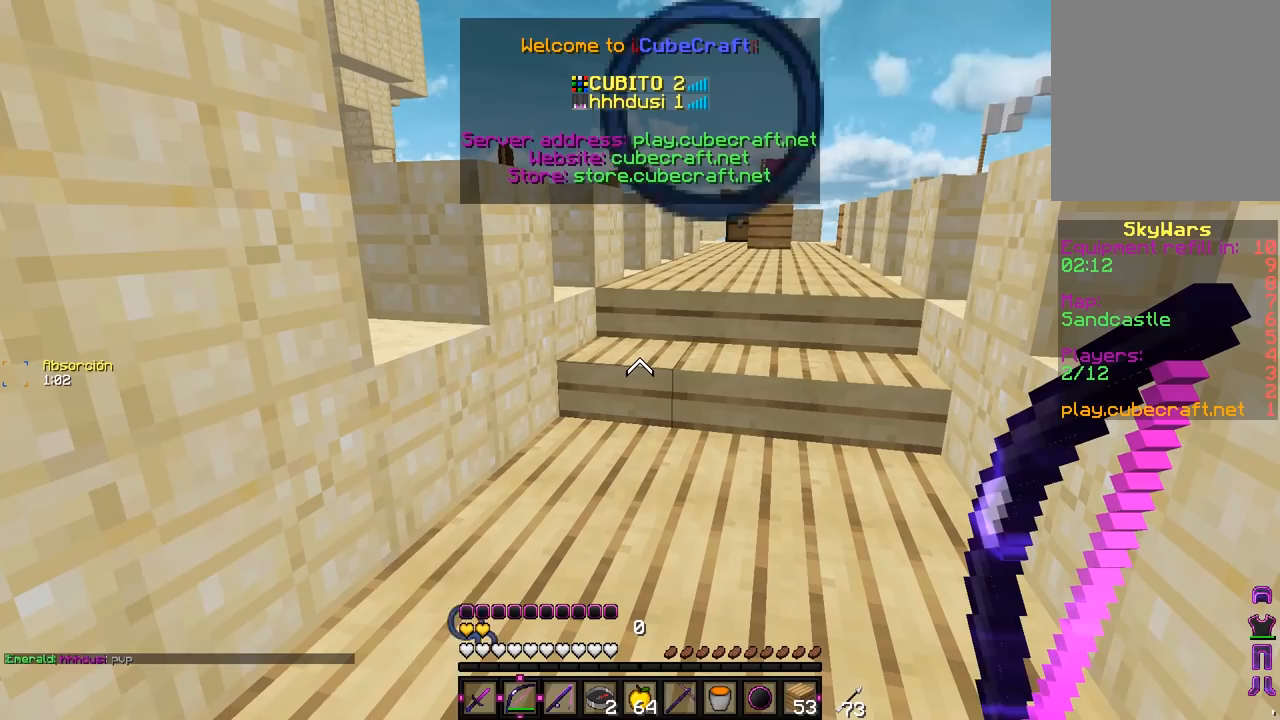
{"keys": [], "mouse": [], "events": []}
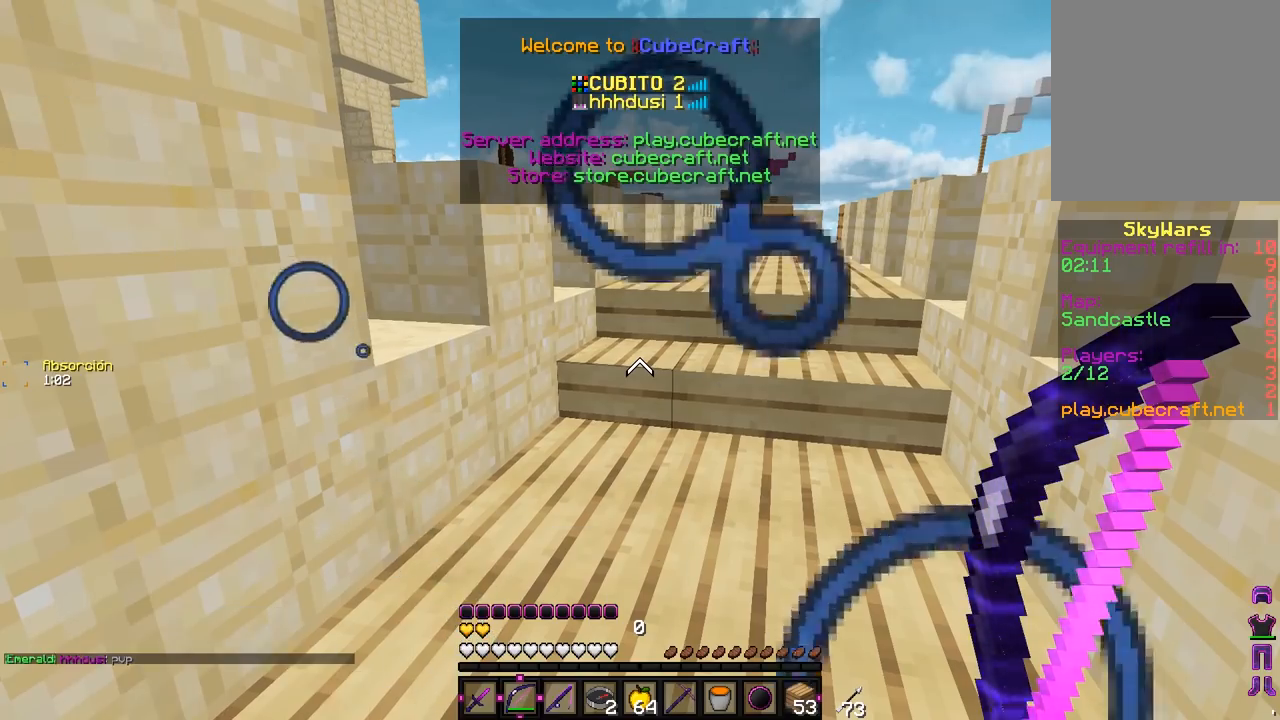
{"keys": ["w"], "mouse": [], "events": [[17, "w", "down"]]}
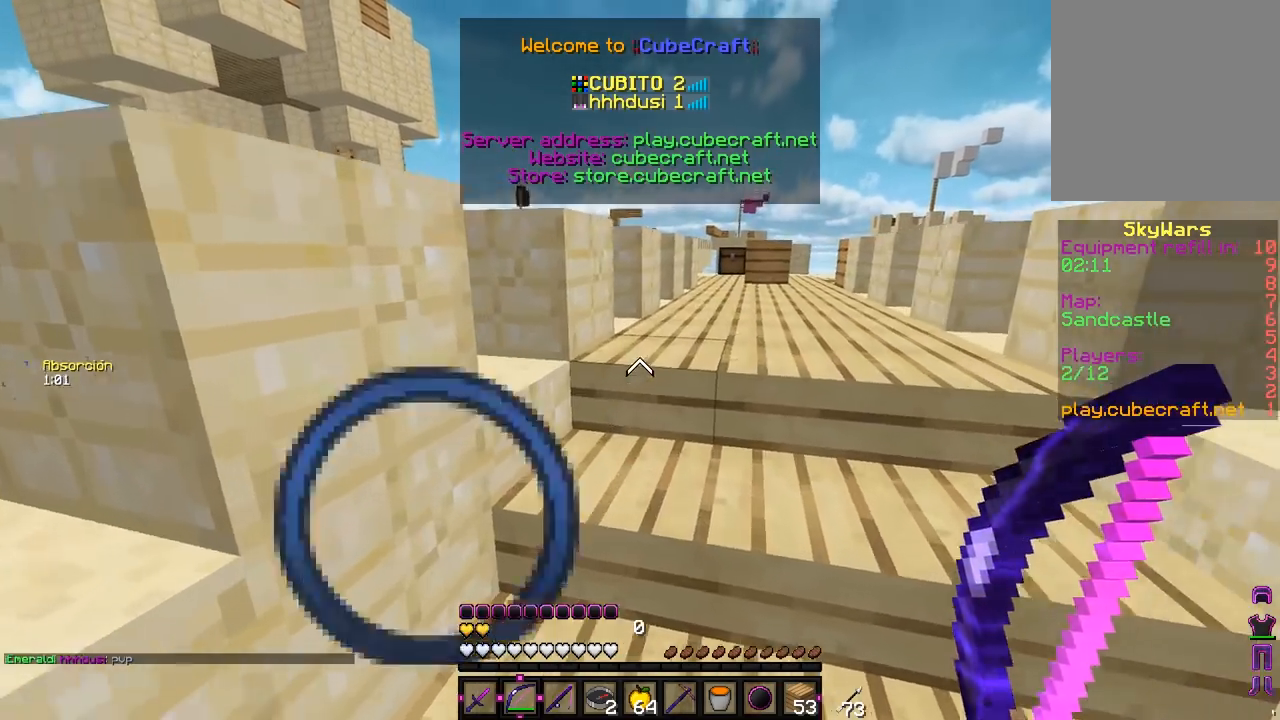
{"keys": [], "mouse": [], "events": [[133, "d", "down"], [383, "d", "up"], [467, "w", "up"]]}
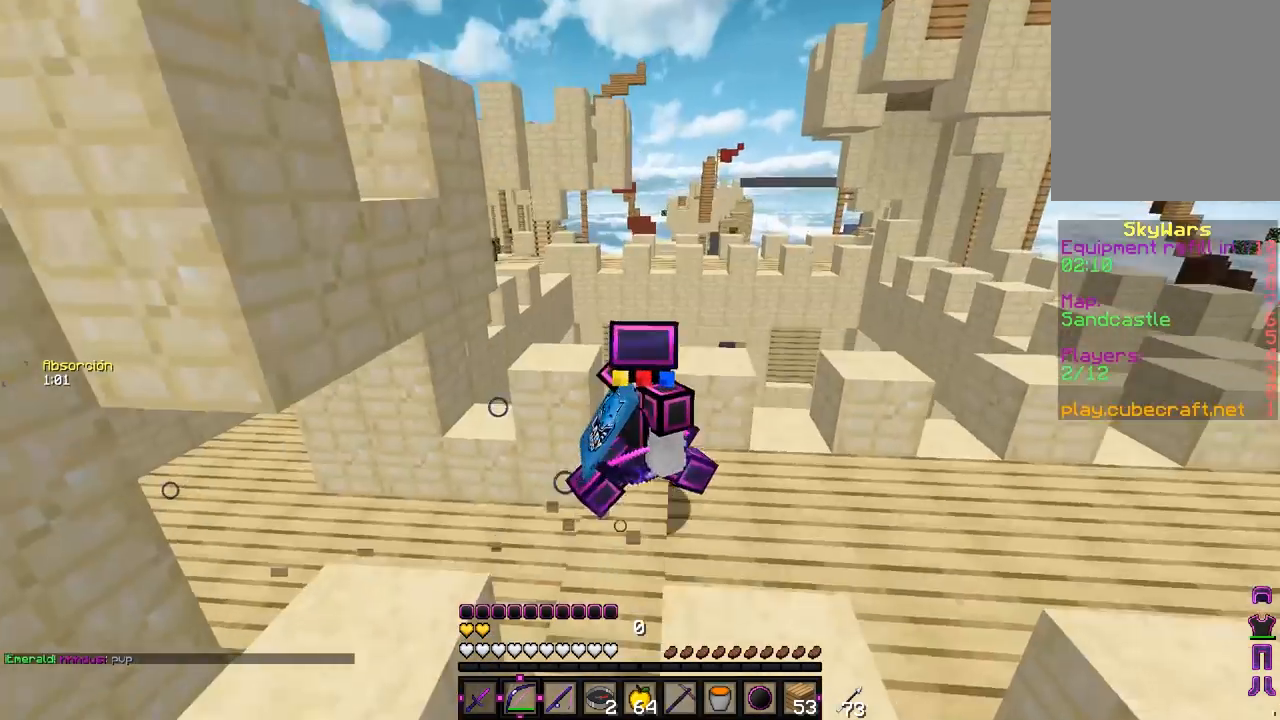
{"keys": [], "mouse": [], "events": []}
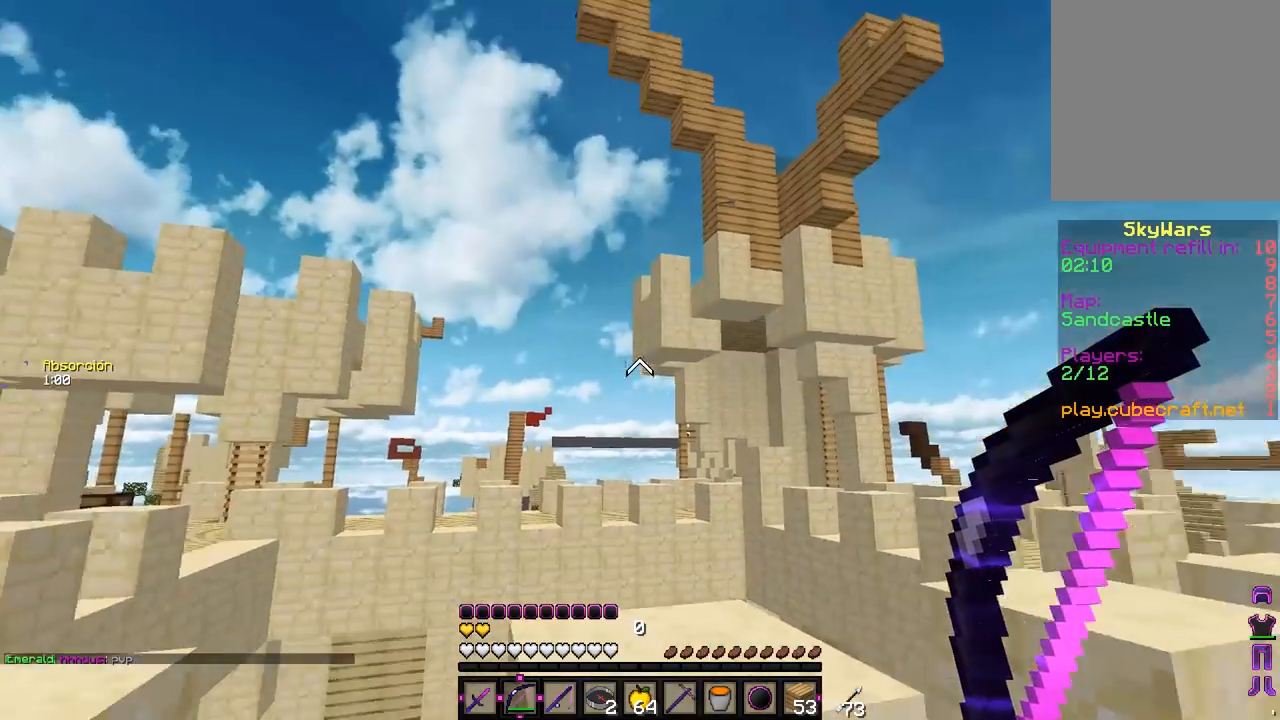
{"keys": [], "mouse": [], "events": [[83, "s", "down"], [450, "s", "up"]]}
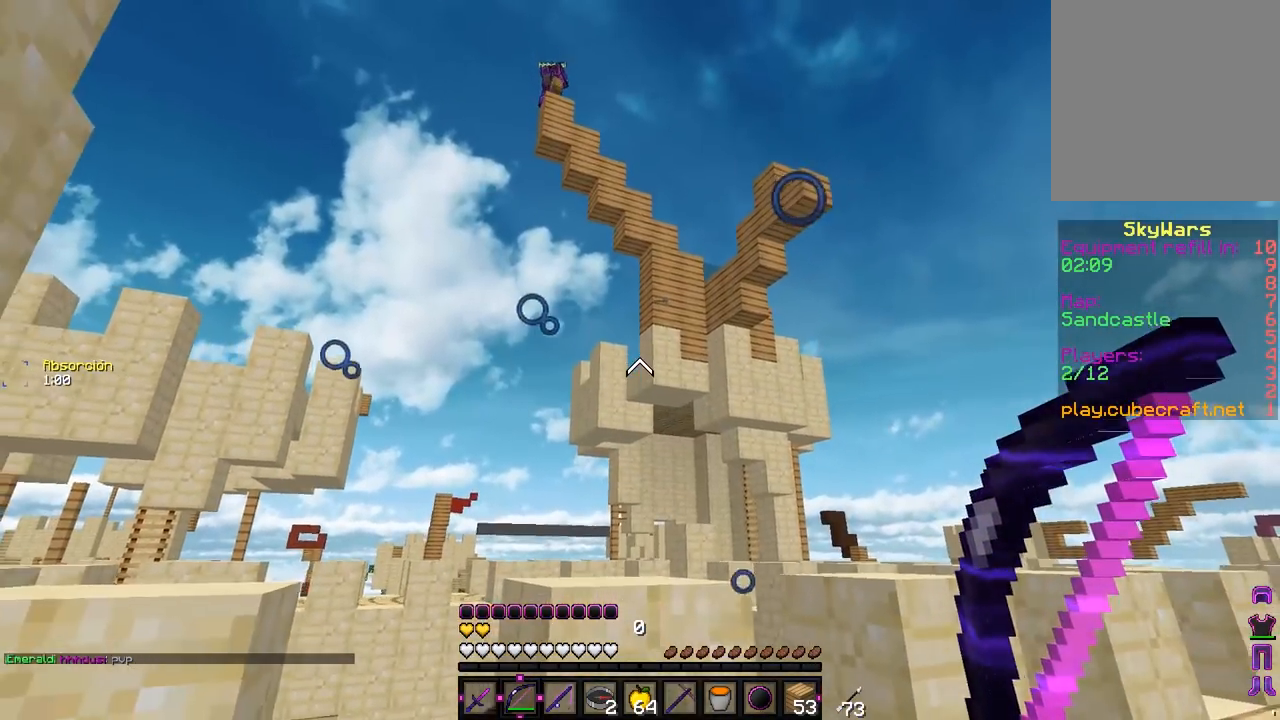
{"keys": ["d", "w"], "mouse": [], "events": [[283, "d", "down"], [483, "w", "down"]]}
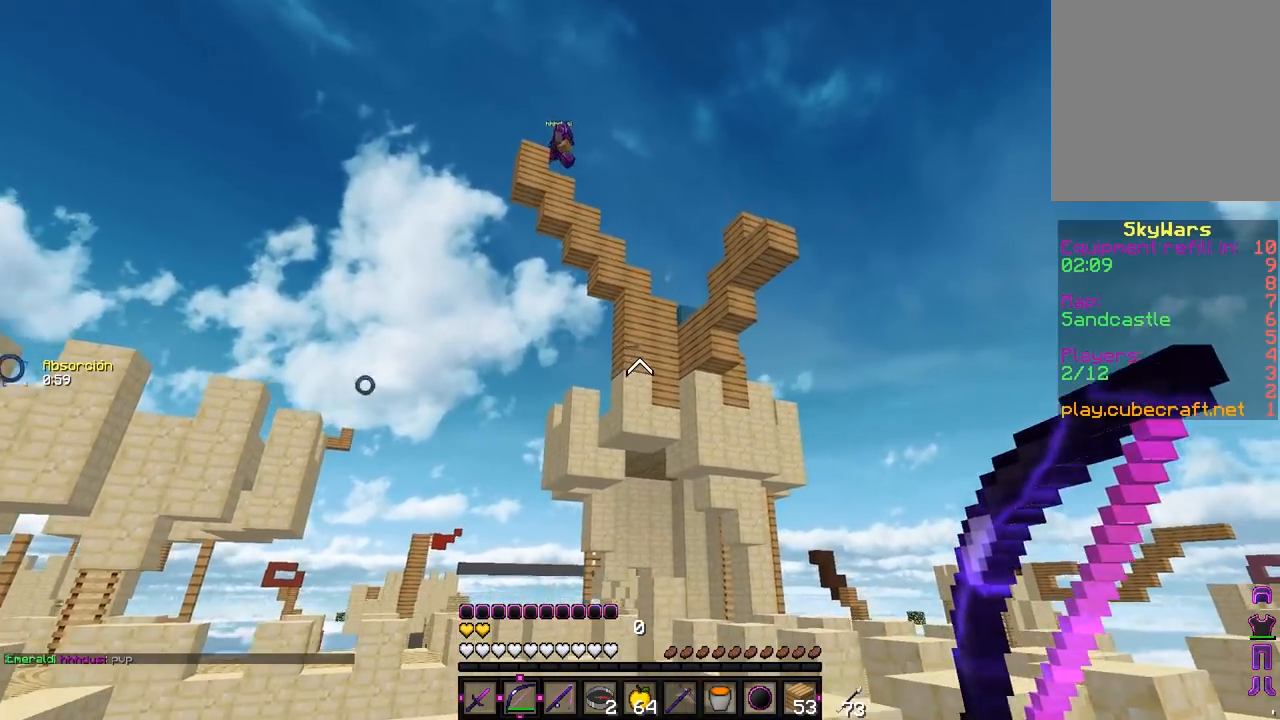
{"keys": ["w"], "mouse": ["left", "right"], "events": [[117, "mouse_left", "down"], [117, "mouse_right", "down"], [350, "d", "up"]]}
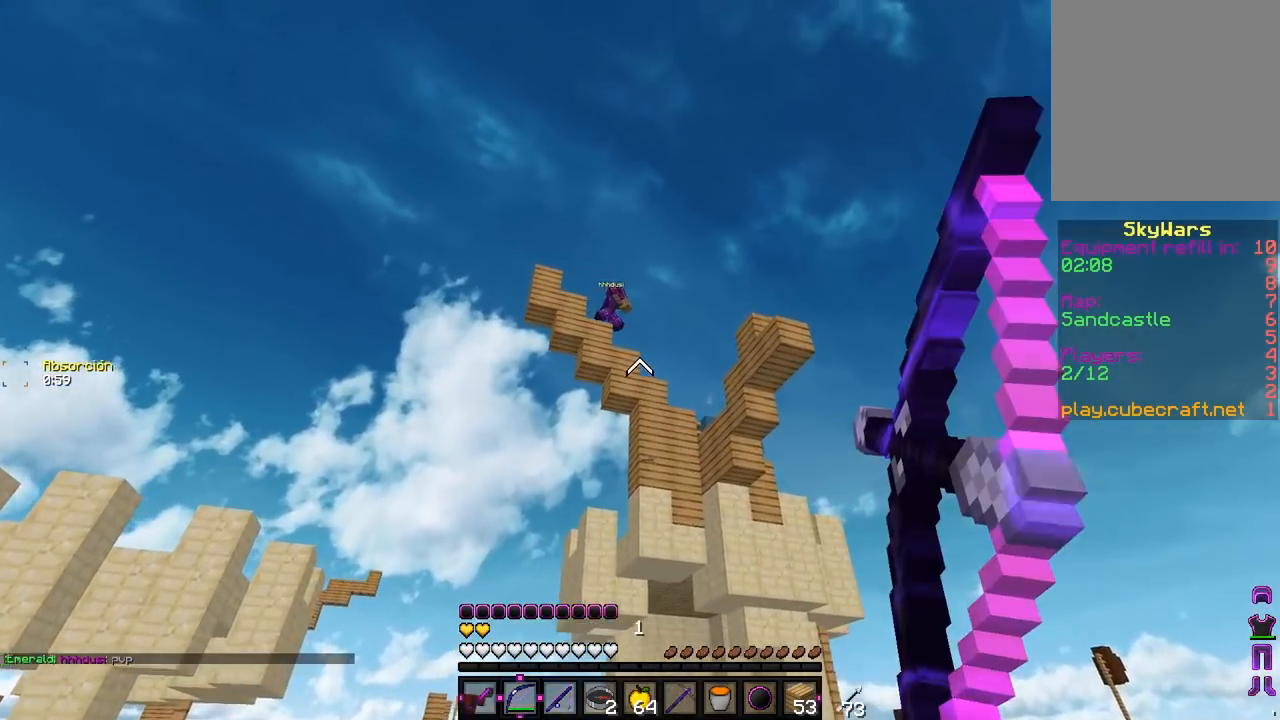
{"keys": [], "mouse": ["left", "right"], "events": [[117, "w", "up"]]}
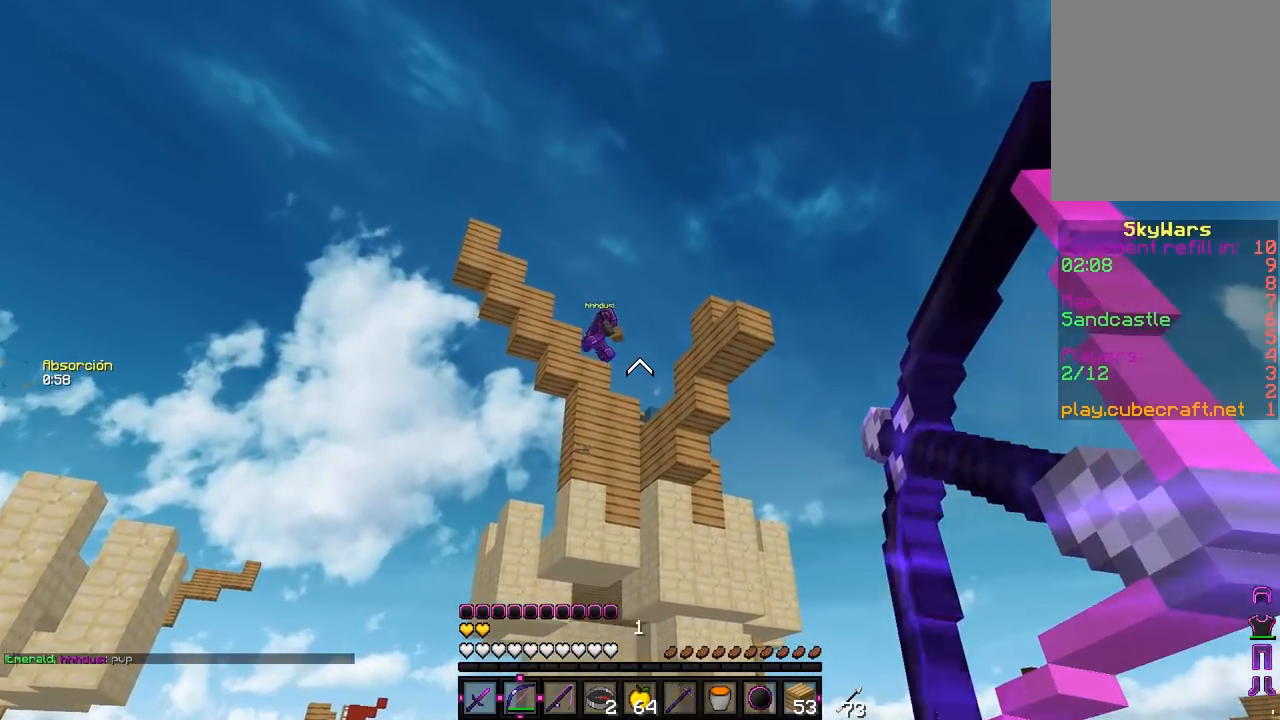
{"keys": [], "mouse": ["left", "right"], "events": []}
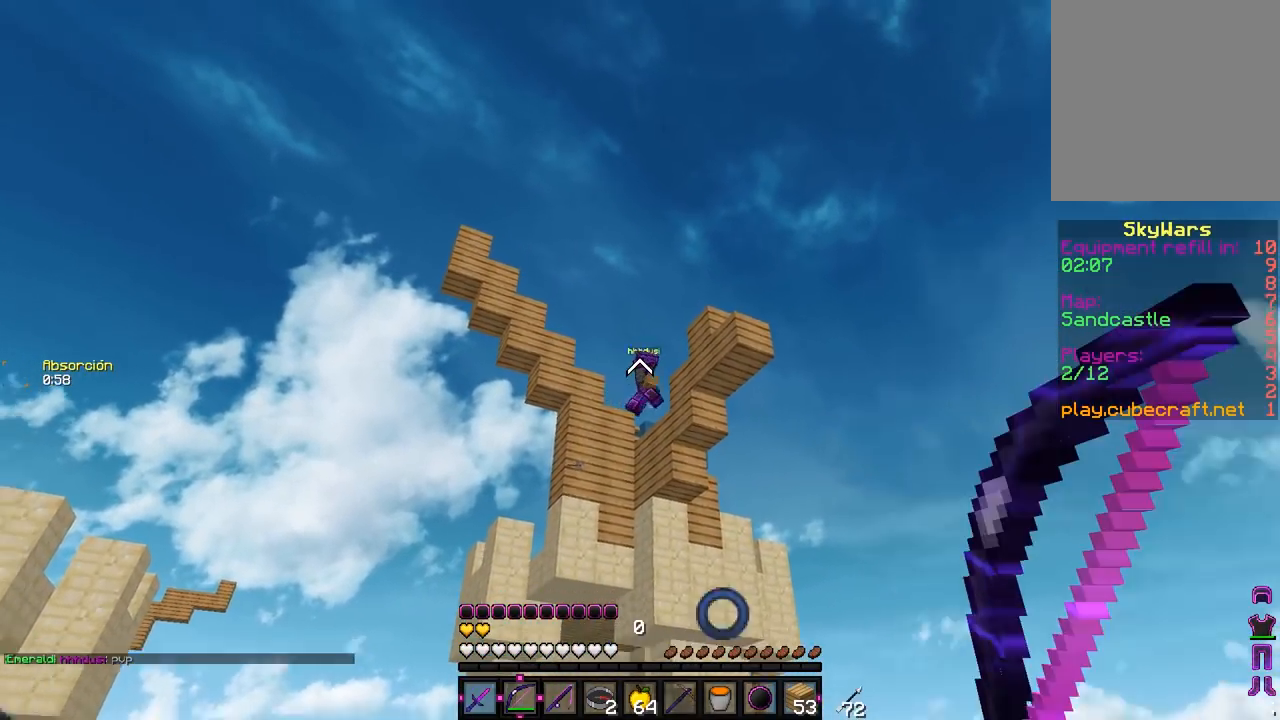
{"keys": [], "mouse": ["left", "right"], "events": [[33, "mouse_left", "up"], [50, "mouse_right", "up"], [100, "mouse_left", "down"], [117, "mouse_right", "down"]]}
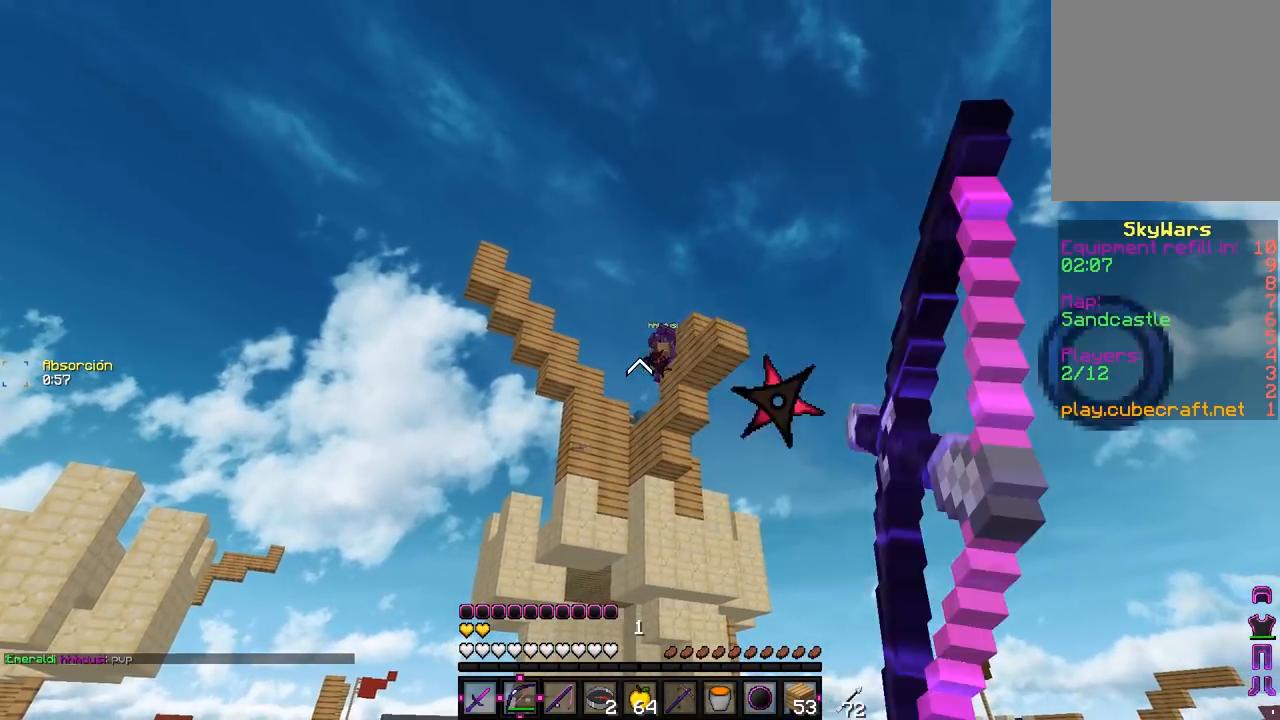
{"keys": [], "mouse": ["left", "right"], "events": []}
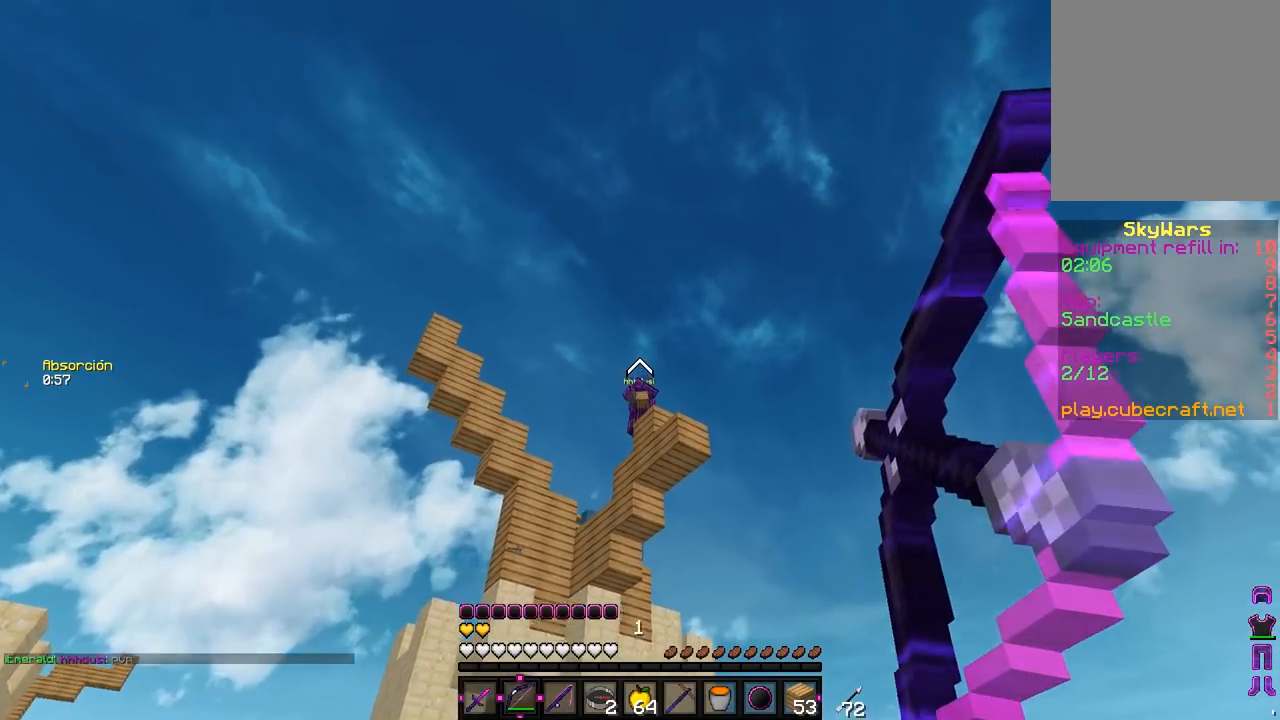
{"keys": [], "mouse": [], "events": [[233, "mouse_left", "up"], [267, "mouse_right", "up"]]}
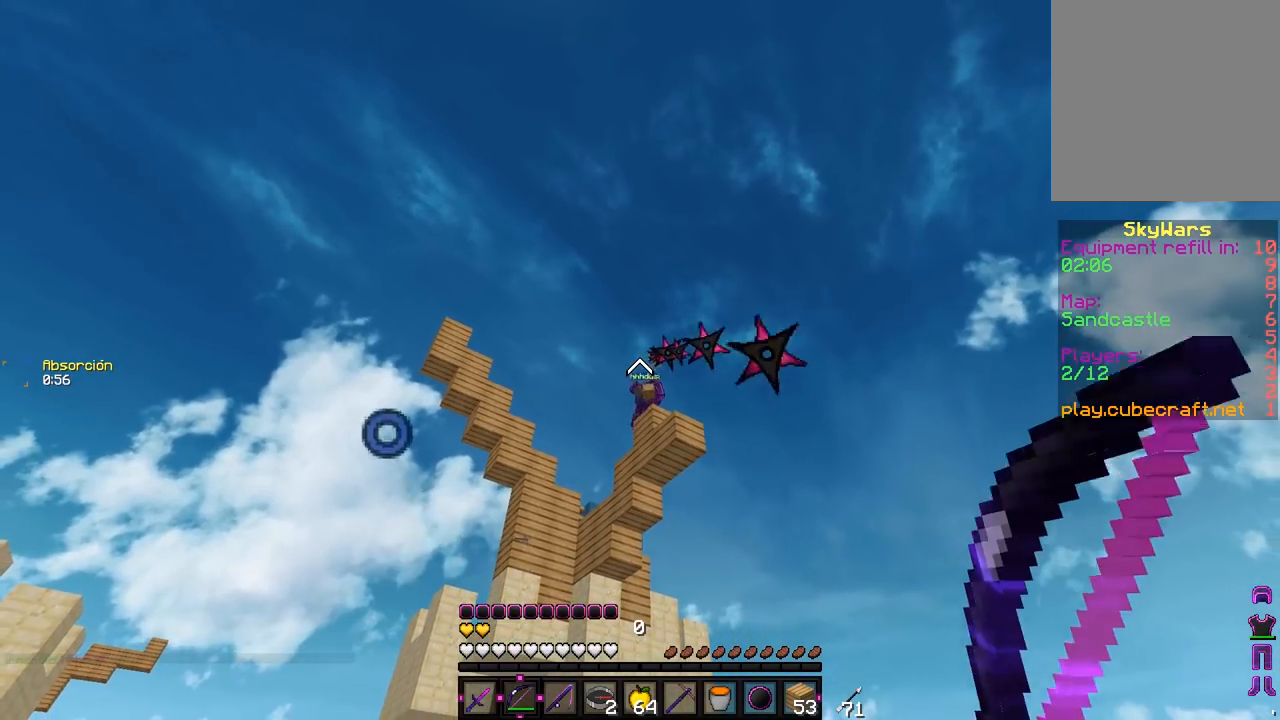
{"keys": [], "mouse": [], "events": []}
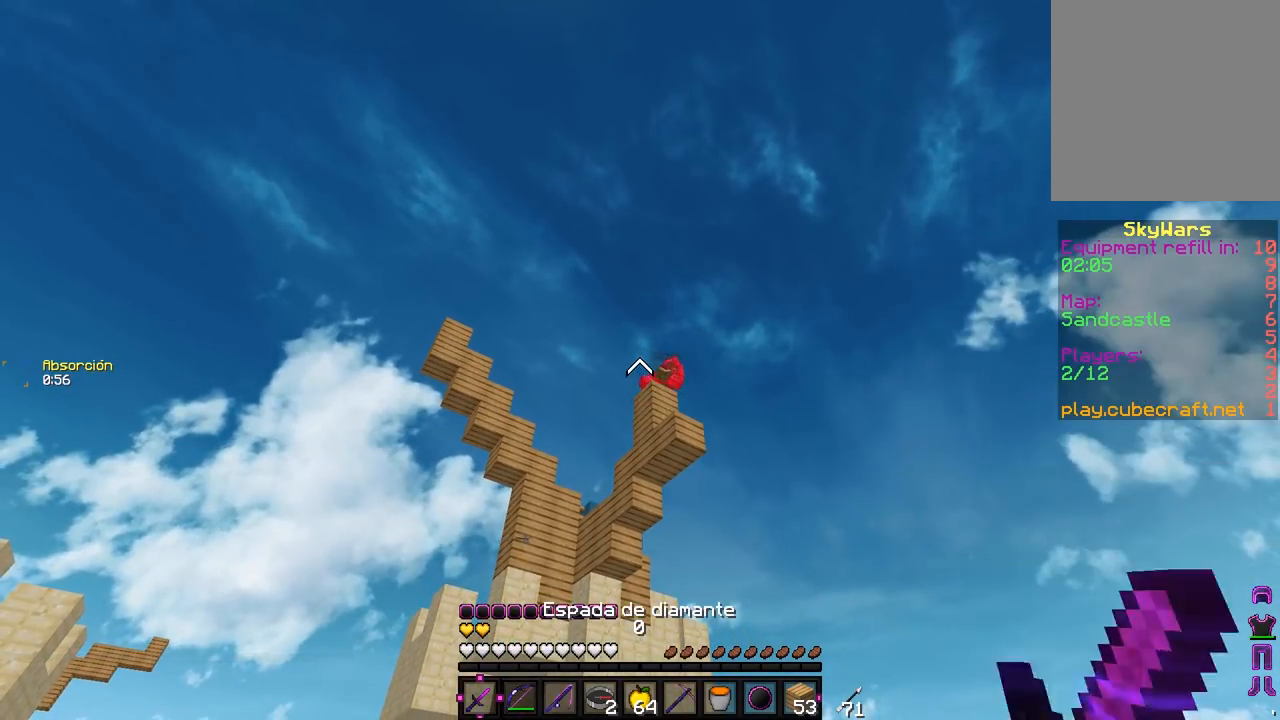
{"keys": [], "mouse": [], "events": []}
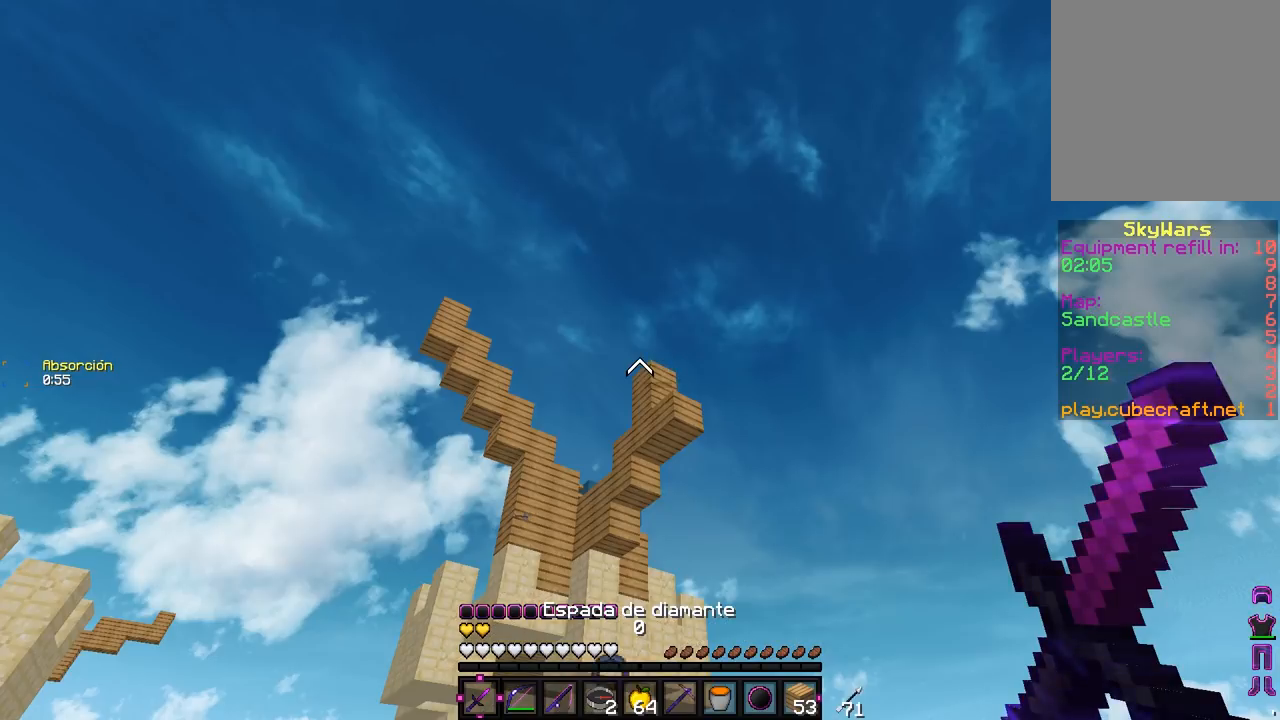
{"keys": [], "mouse": [], "events": []}
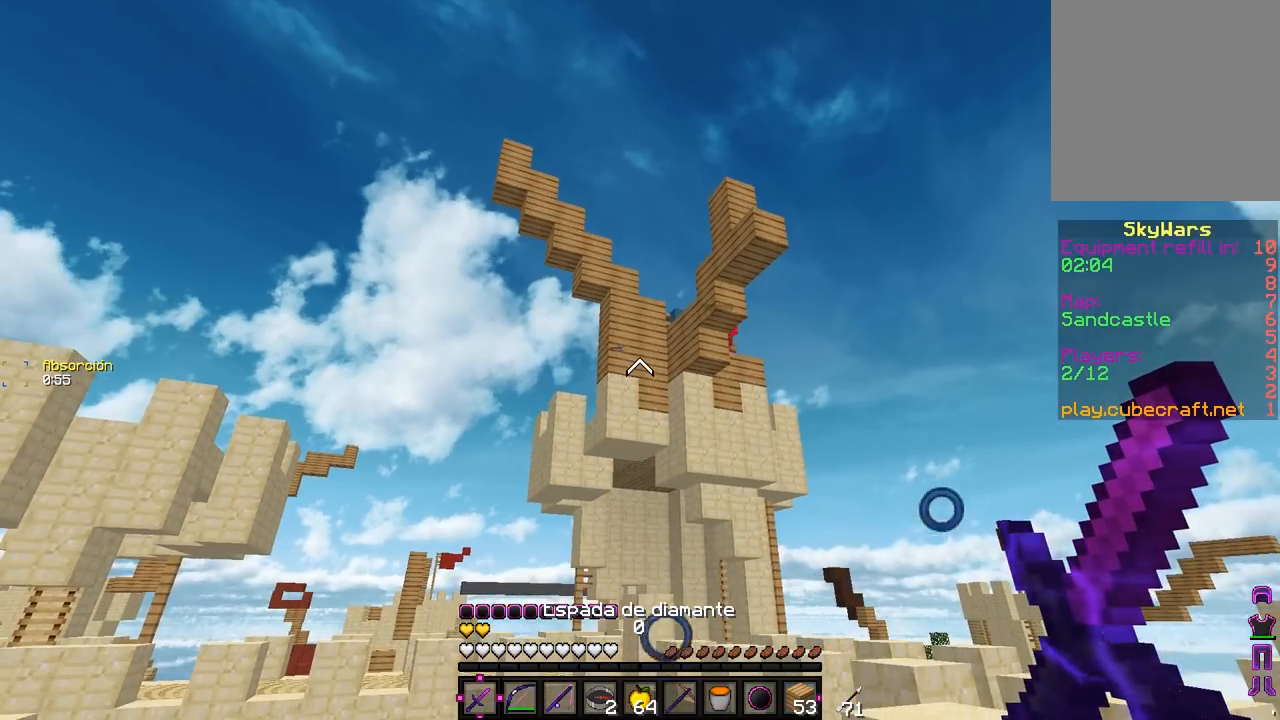
{"keys": [], "mouse": [], "events": []}
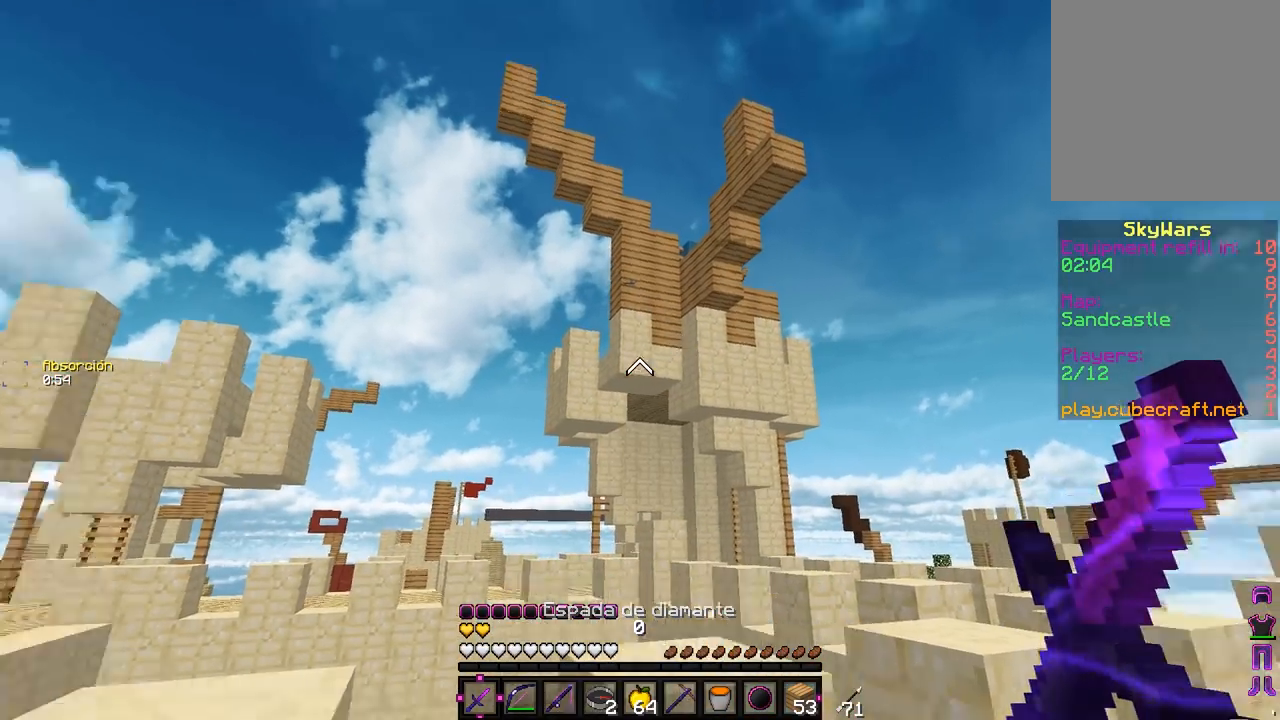
{"keys": ["a", "w"], "mouse": [], "events": [[267, "w", "down"], [467, "a", "down"]]}
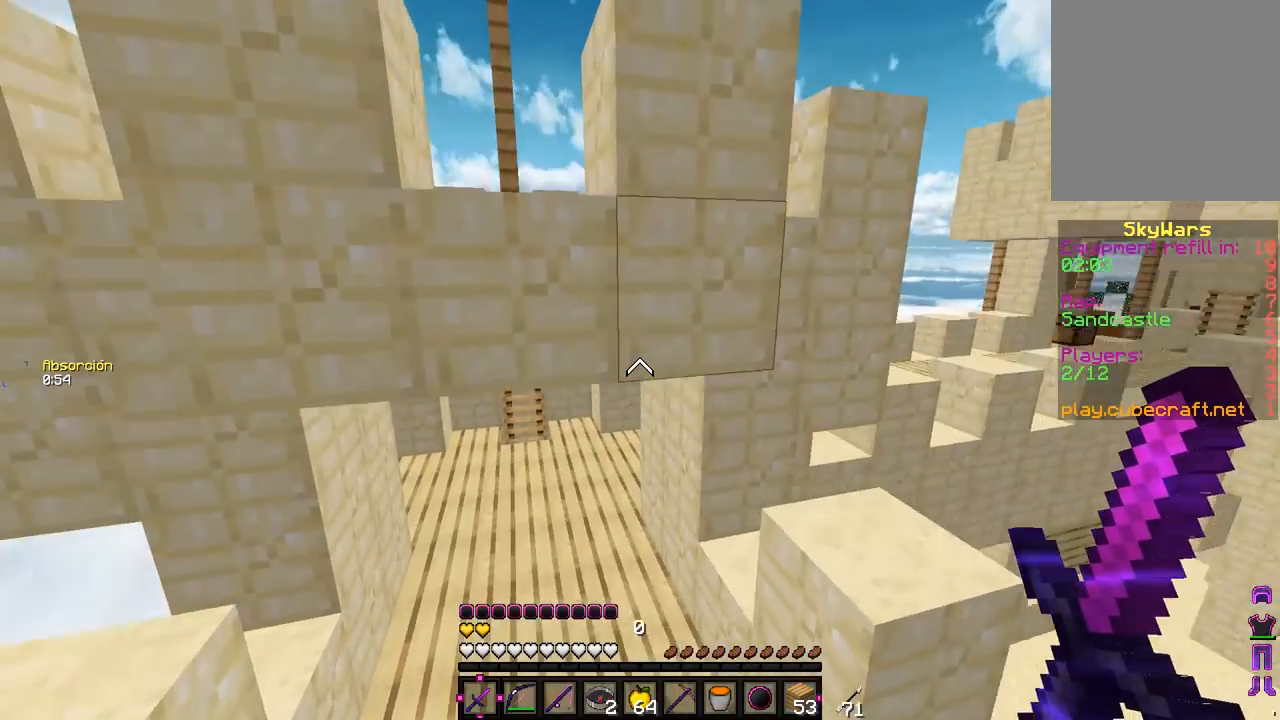
{"keys": ["a", "w"], "mouse": [], "events": []}
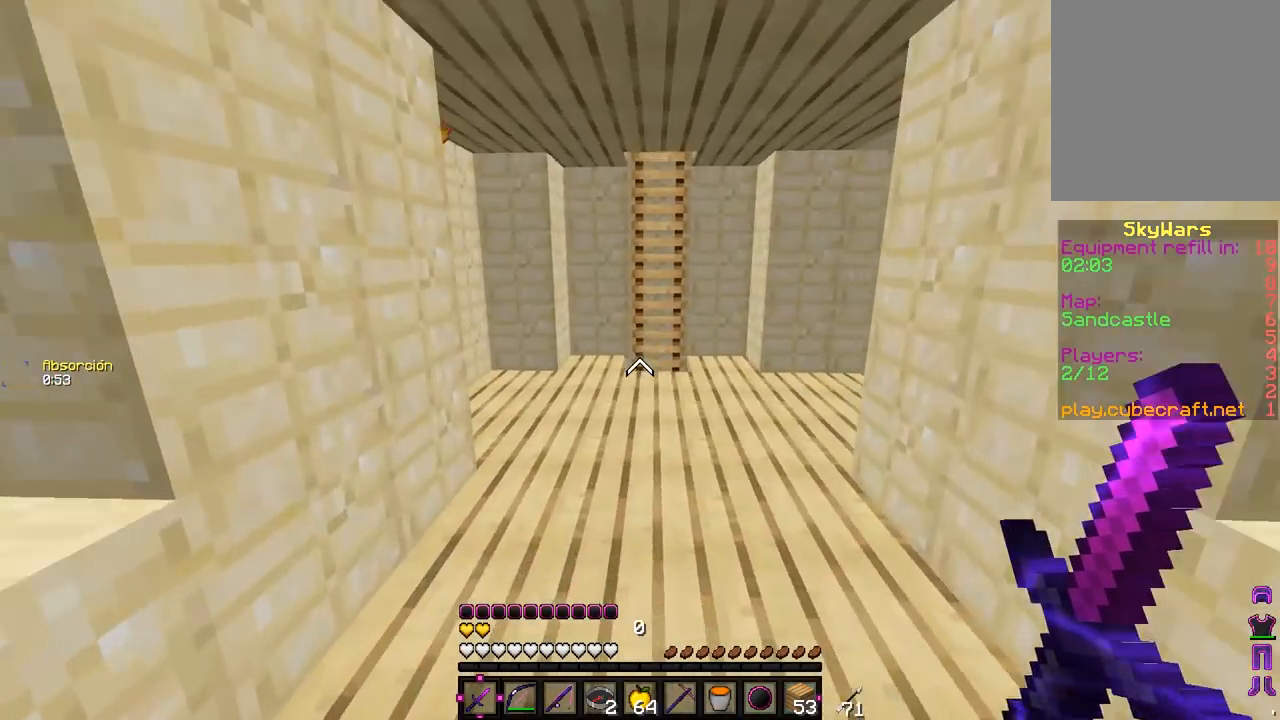
{"keys": ["w"], "mouse": [], "events": [[33, "a", "up"]]}
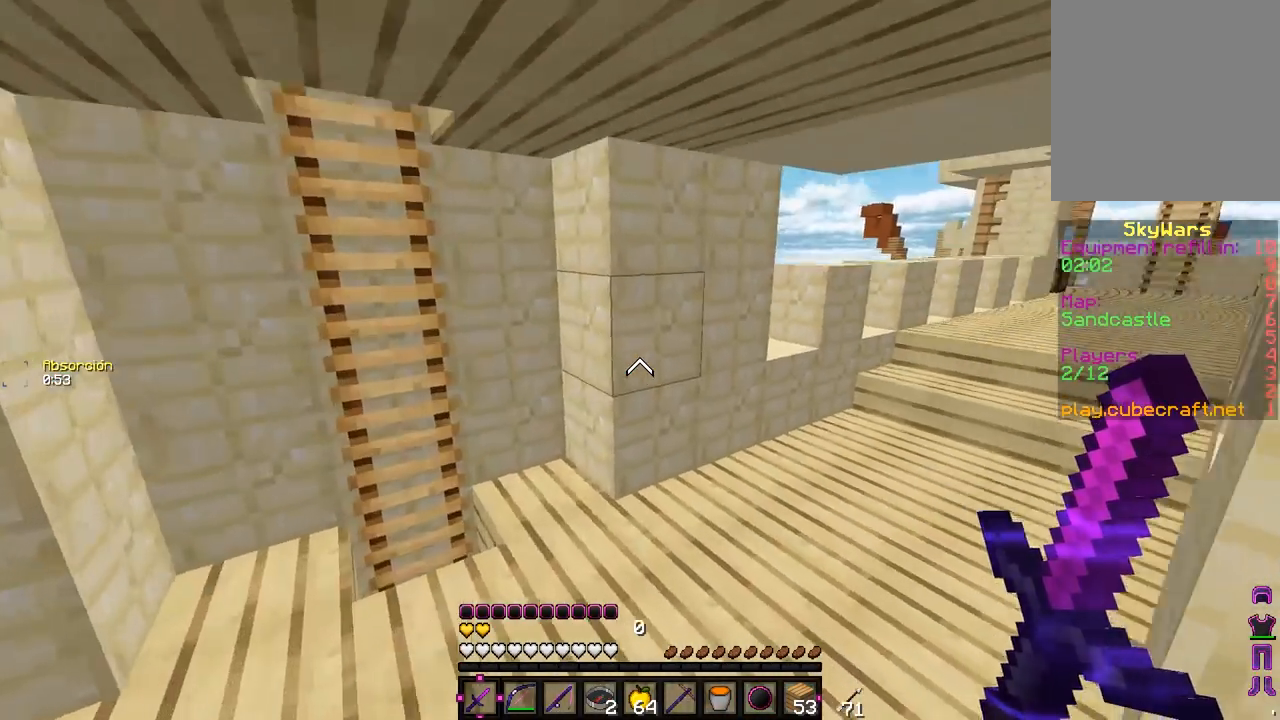
{"keys": ["d", "w"], "mouse": [], "events": [[217, "d", "down"]]}
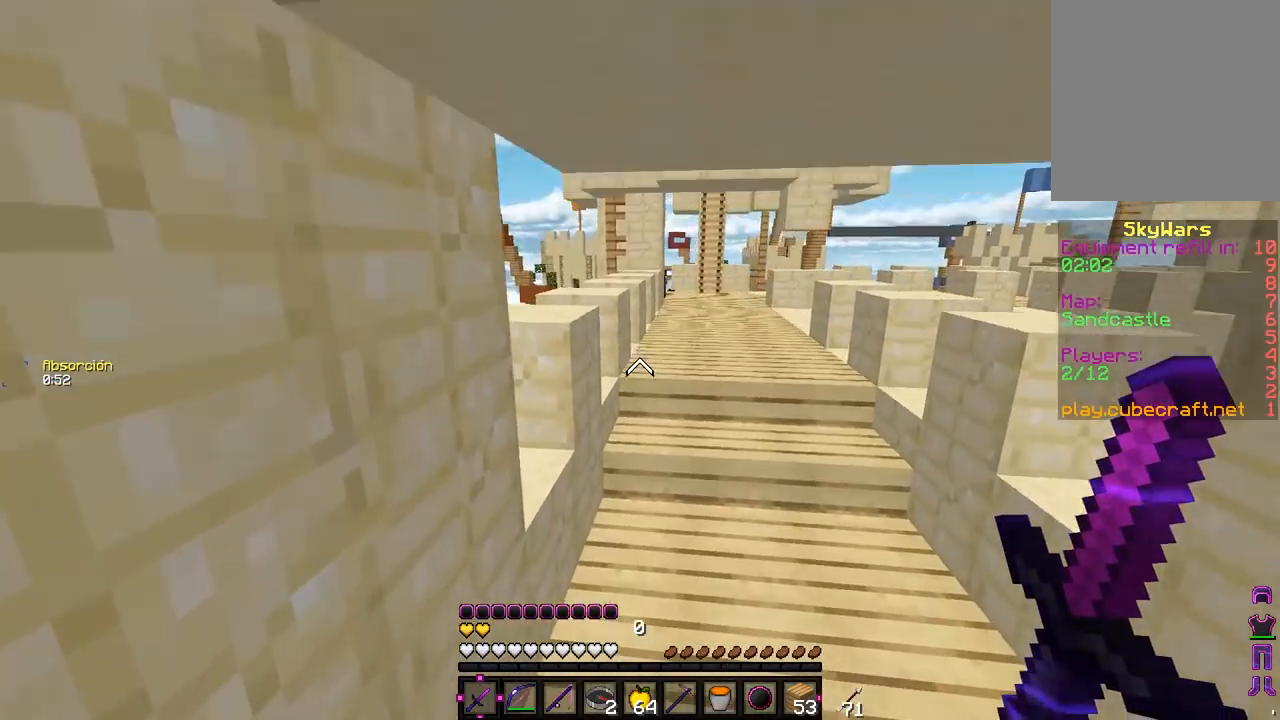
{"keys": ["w"], "mouse": [], "events": [[250, "d", "up"]]}
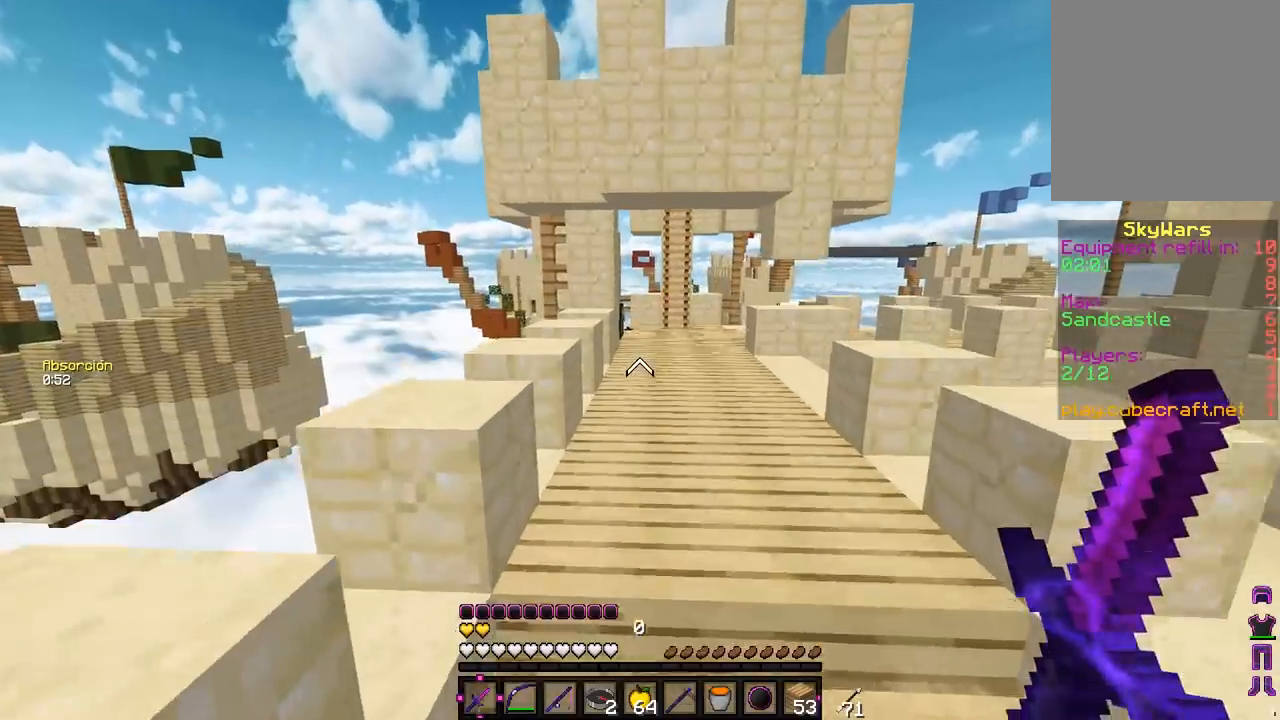
{"keys": ["w"], "mouse": [], "events": []}
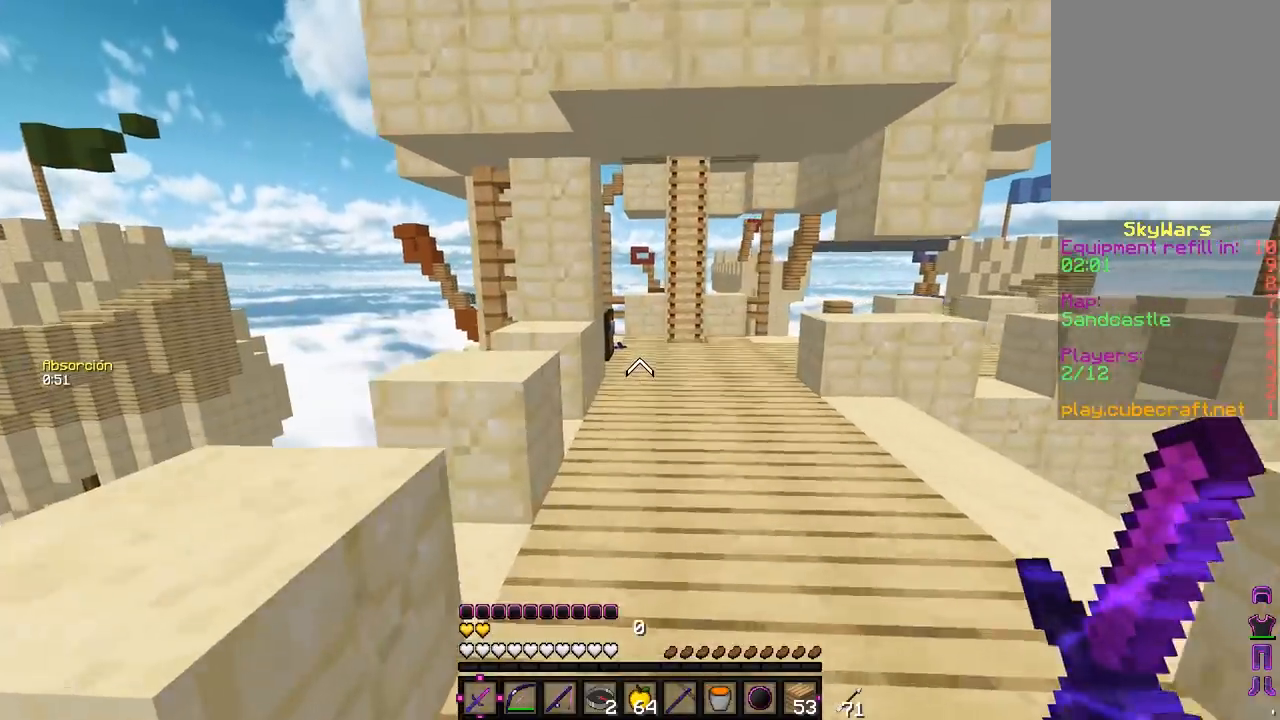
{"keys": ["w"], "mouse": [], "events": []}
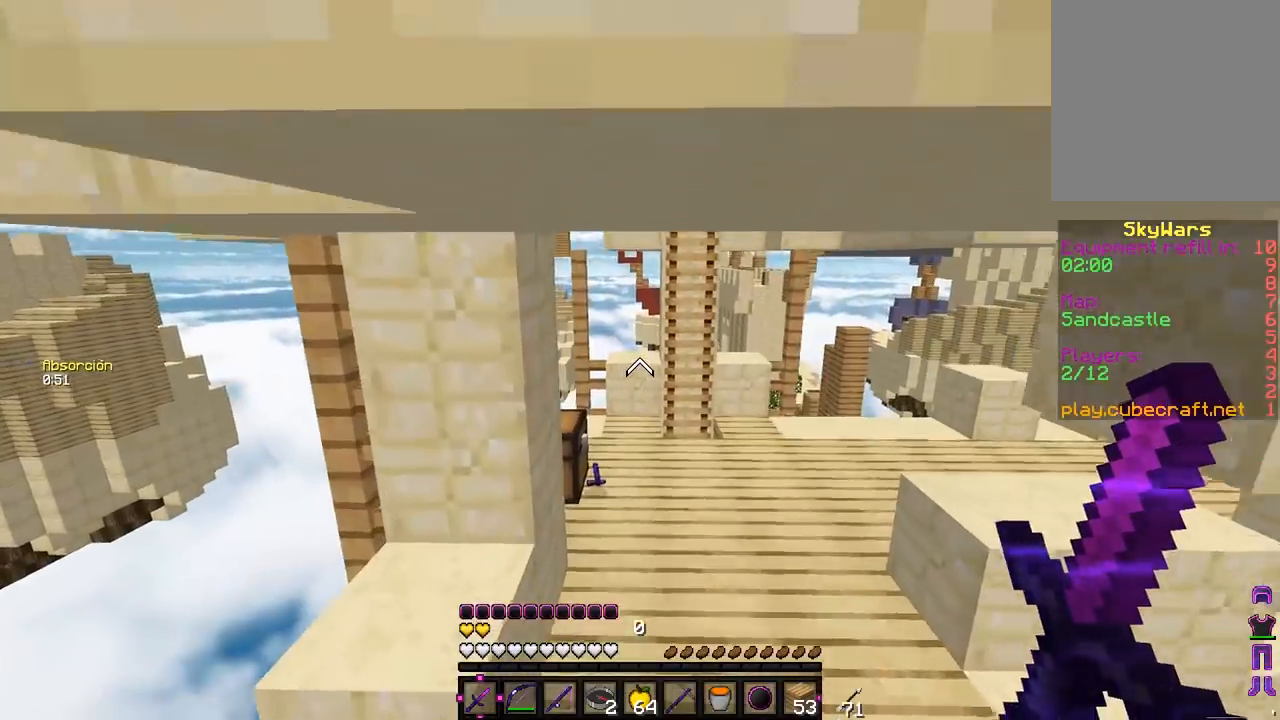
{"keys": ["w"], "mouse": [], "events": [[83, "d", "down"], [383, "d", "up"]]}
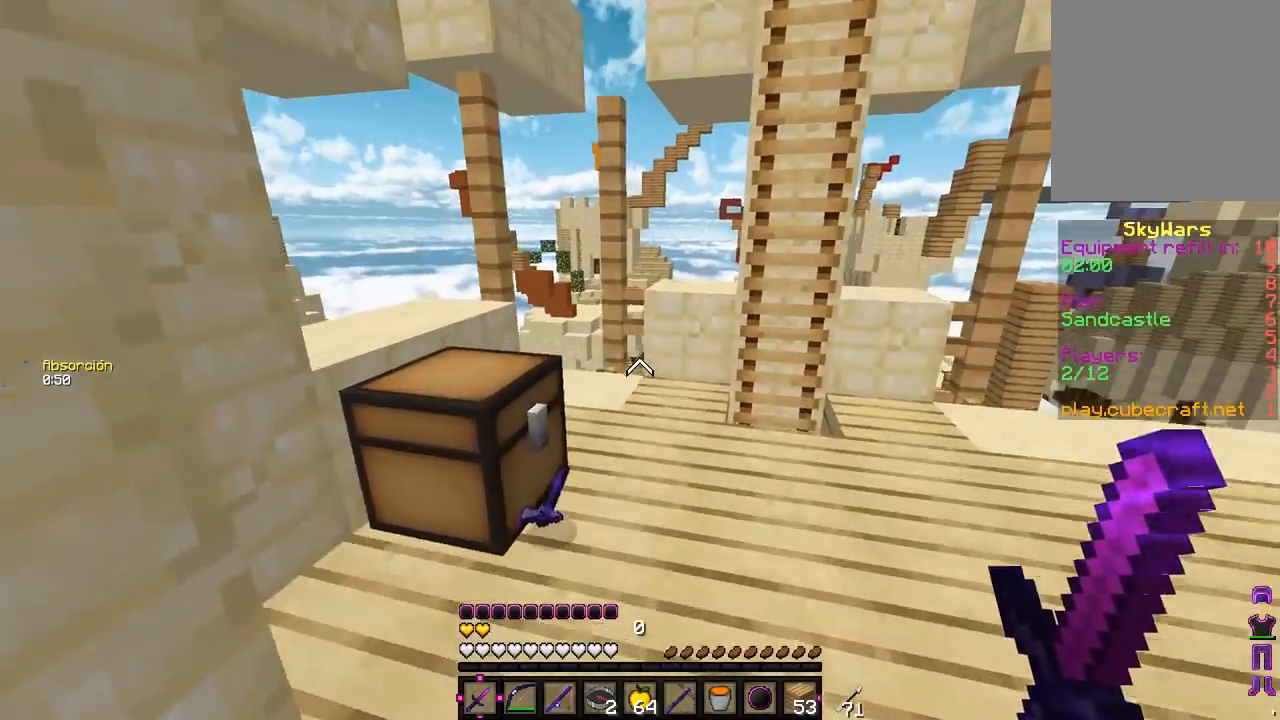
{"keys": [], "mouse": [], "events": [[83, "a", "down"], [300, "a", "up"], [317, "w", "up"]]}